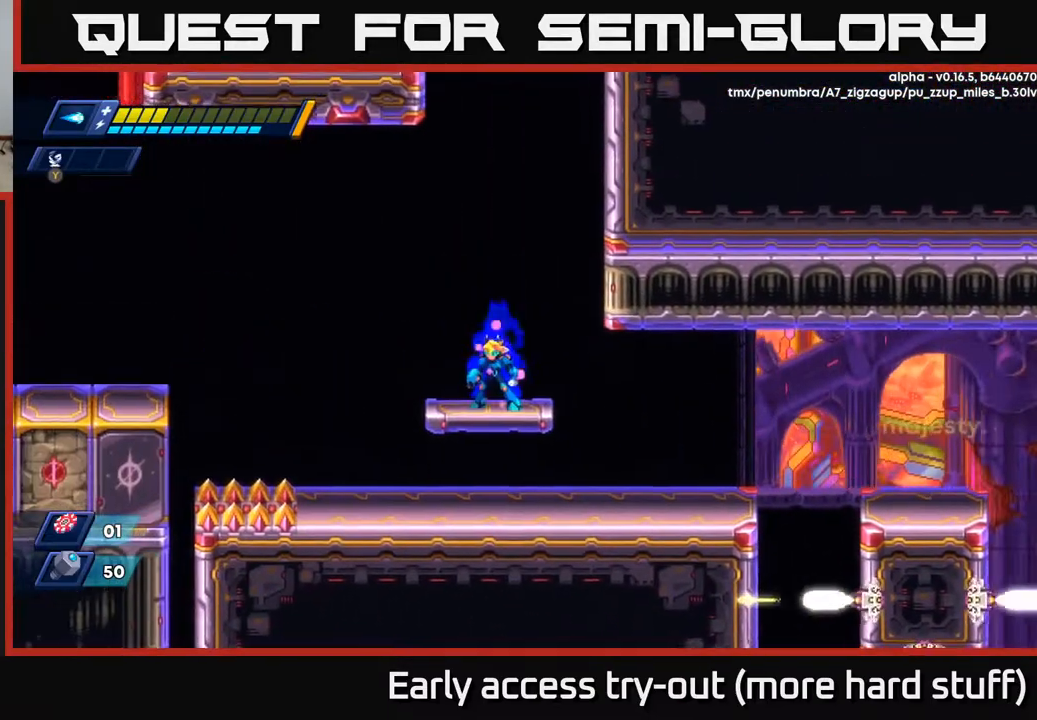
Gameplay with a controller (Xbox layout); each line is a JSON object with the inputs held at the frame after it. "events" lists button and stick changes between this image and that frame as [ms after this image, input, new state], when the widget could be followed in between. Not read: left_stick.
{"buttons": [], "right_stick": "up-left", "events": [[183, "right_stick", "up-left"]]}
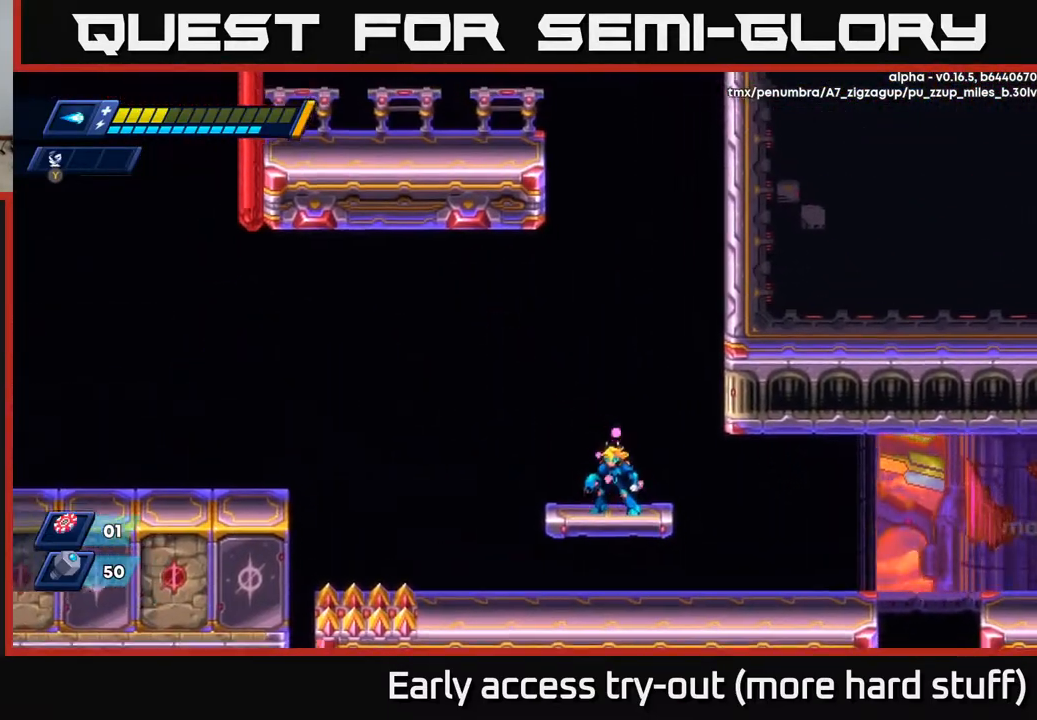
{"buttons": [], "right_stick": "up-right", "events": [[400, "right_stick", "up-right"]]}
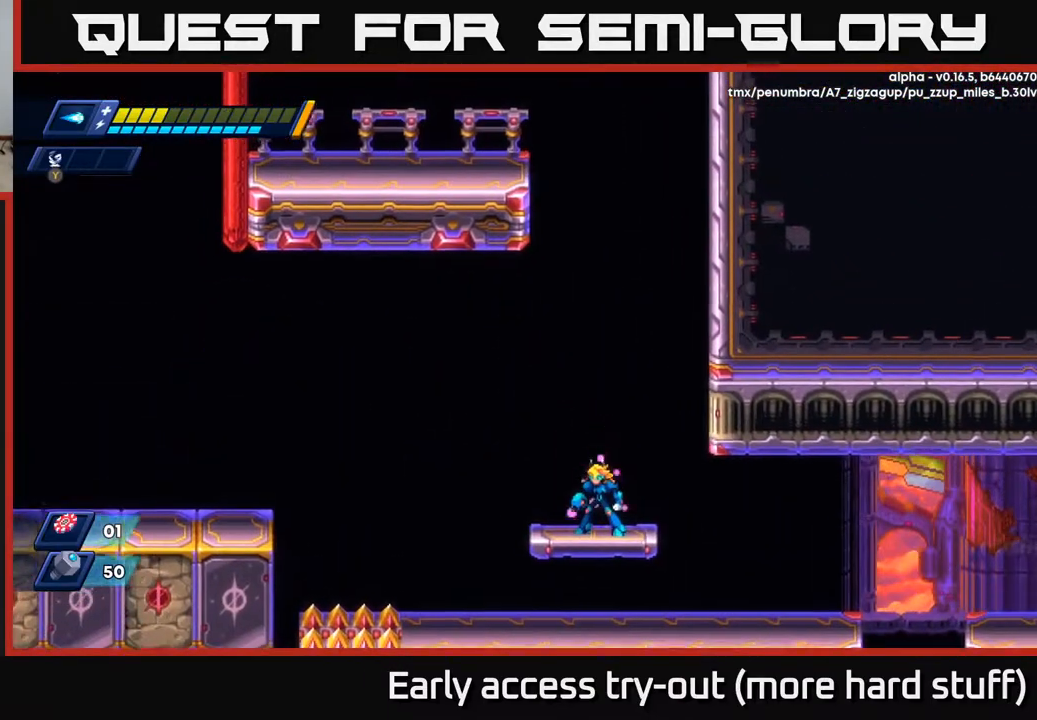
{"buttons": ["A", "R2", "DPAD_RIGHT"], "right_stick": "center", "events": [[150, "right_stick", "up-left"], [400, "right_stick", "center"], [417, "DPAD_RIGHT", "down"], [450, "R2", "down"], [467, "A", "down"]]}
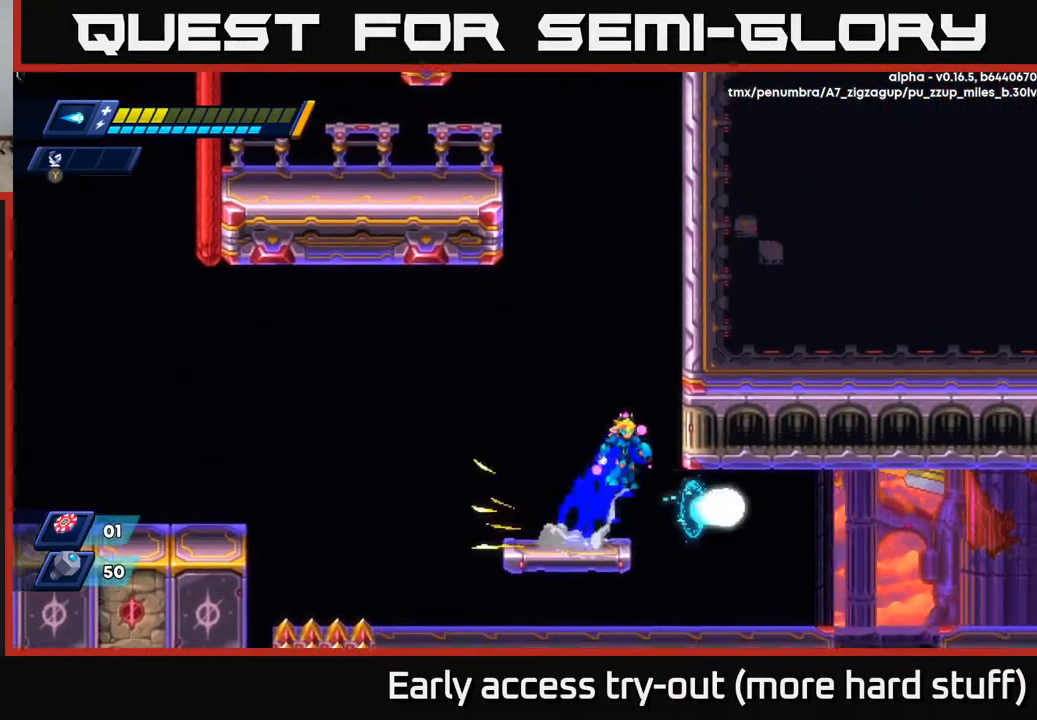
{"buttons": ["R2", "DPAD_RIGHT"], "right_stick": "center", "events": [[150, "A", "up"], [217, "A", "down"], [400, "A", "up"]]}
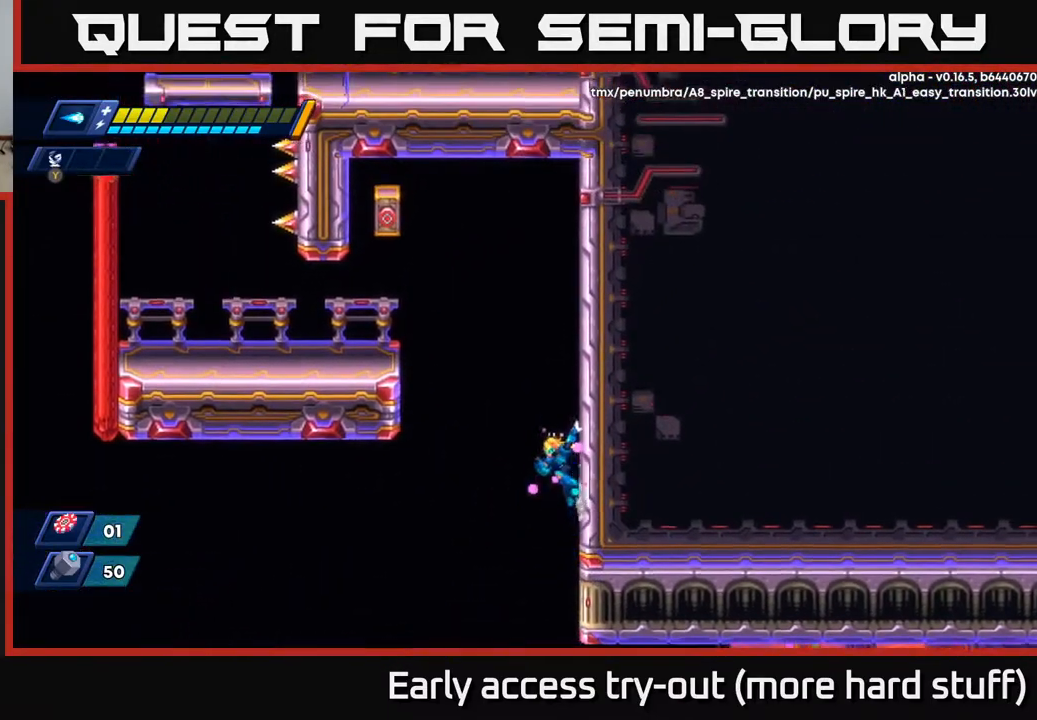
{"buttons": ["A", "R2", "DPAD_LEFT"], "right_stick": "center", "events": [[217, "DPAD_RIGHT", "up"], [233, "A", "down"], [267, "DPAD_LEFT", "down"]]}
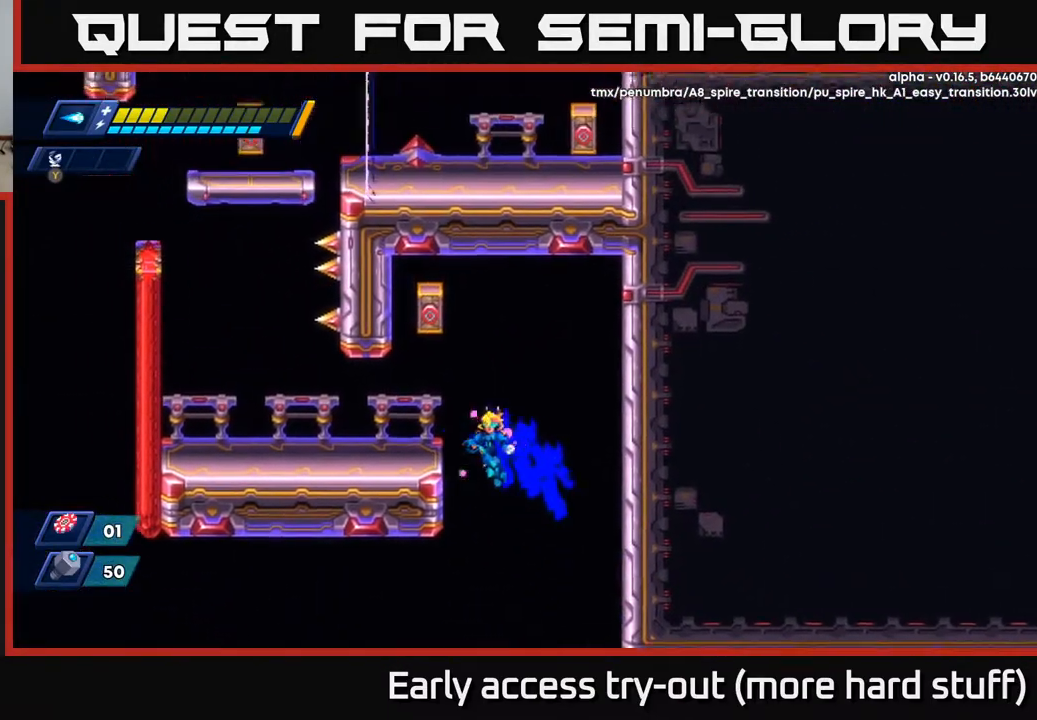
{"buttons": ["DPAD_LEFT"], "right_stick": "down-left", "events": [[150, "A", "up"], [217, "A", "down"], [317, "R2", "up"], [333, "A", "up"], [483, "right_stick", "down-left"]]}
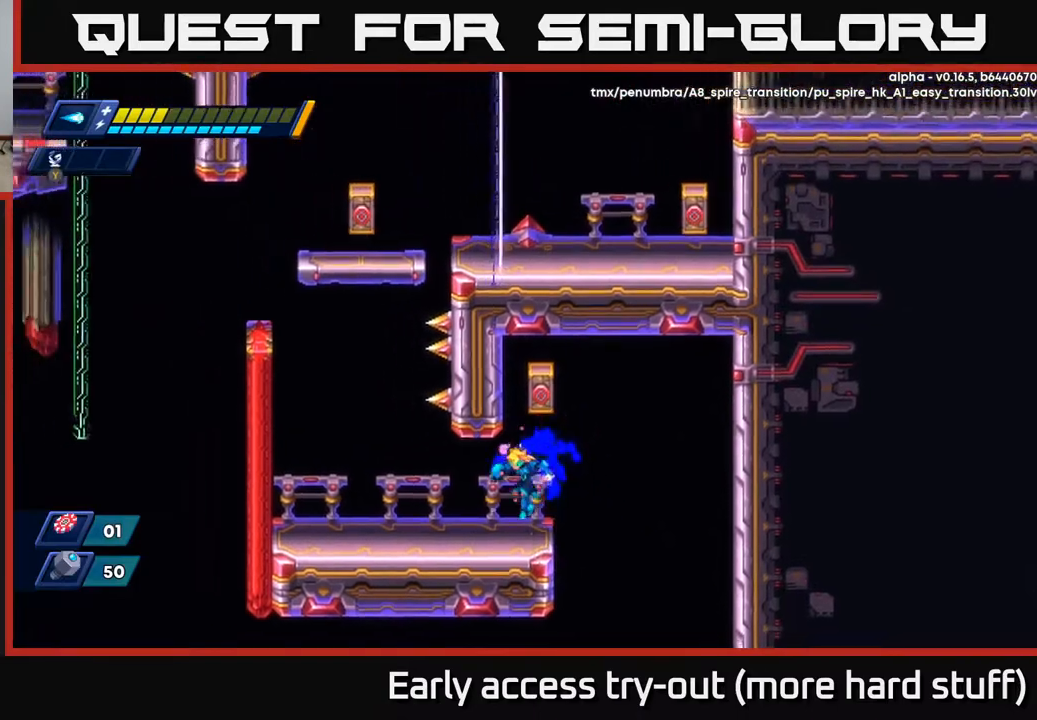
{"buttons": ["DPAD_LEFT"], "right_stick": "left", "events": [[150, "right_stick", "left"]]}
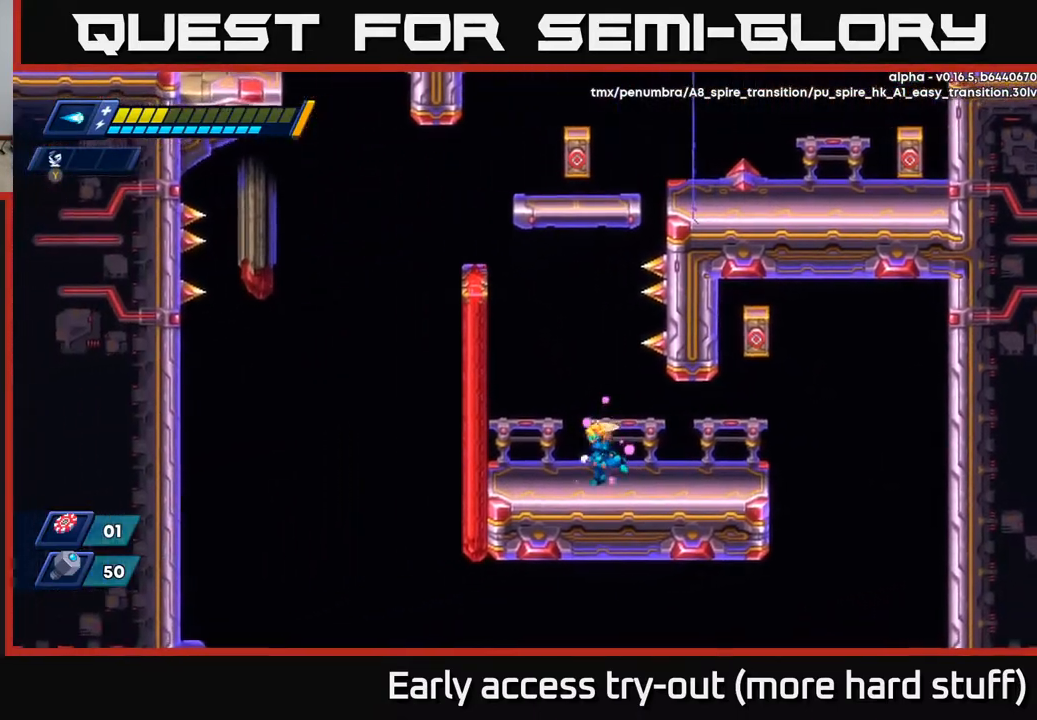
{"buttons": ["R2", "DPAD_LEFT"], "right_stick": "center", "events": [[50, "right_stick", "center"], [167, "R2", "down"], [217, "A", "down"], [417, "A", "up"]]}
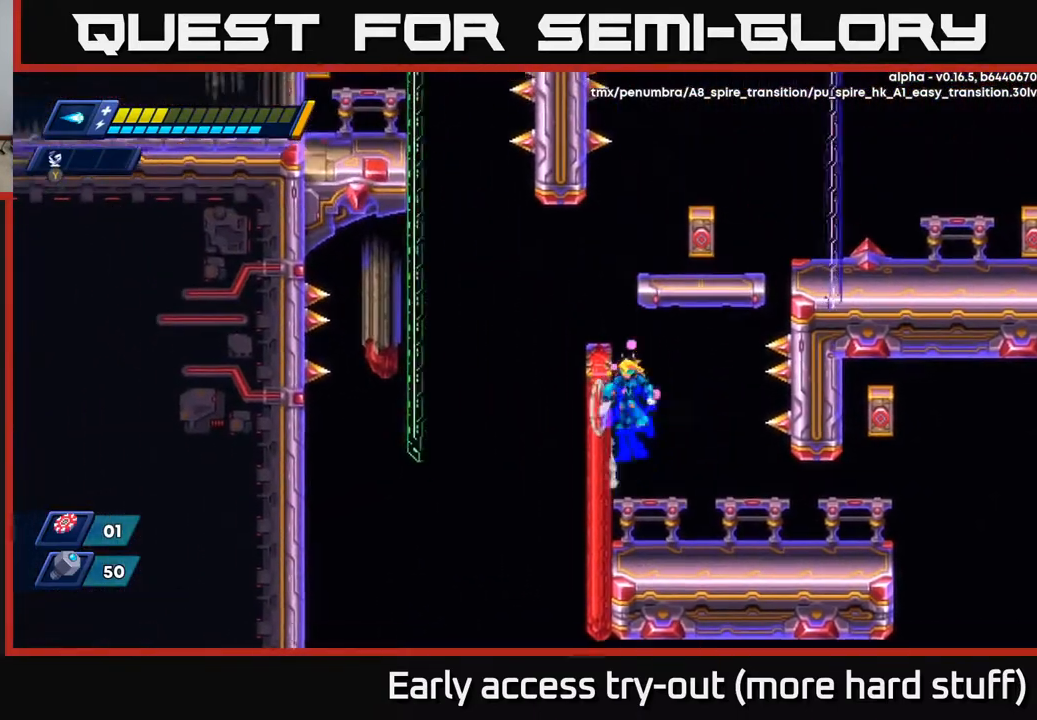
{"buttons": [], "right_stick": "center", "events": [[17, "A", "down"], [217, "DPAD_LEFT", "up"], [250, "A", "up"], [283, "R2", "up"], [367, "DPAD_LEFT", "down"], [433, "DPAD_LEFT", "up"]]}
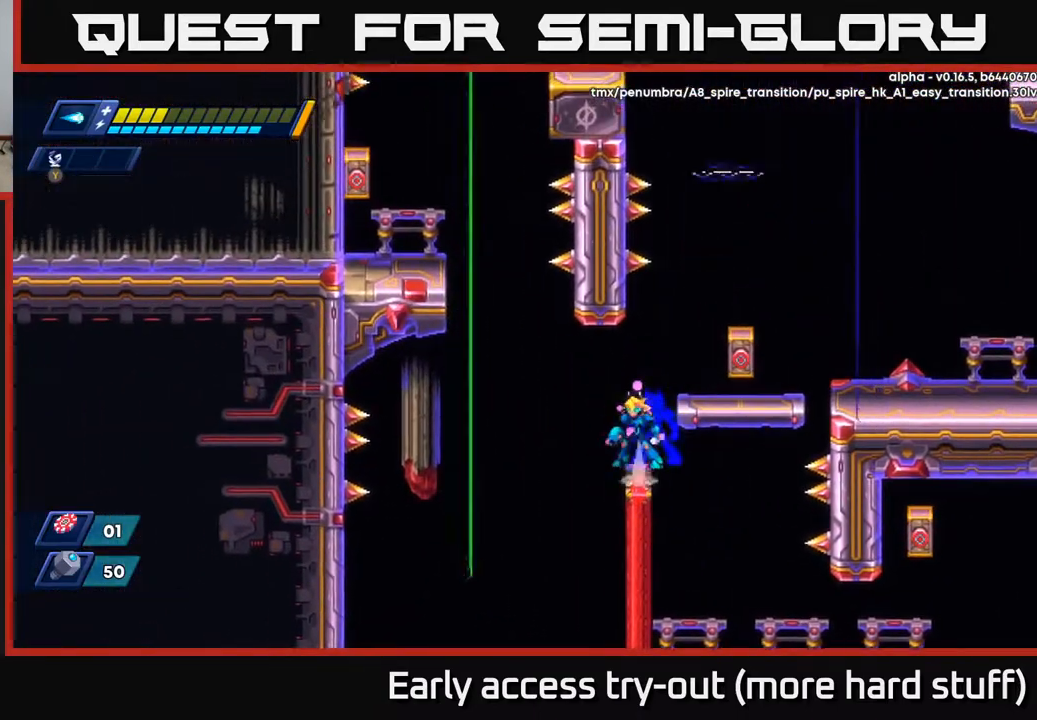
{"buttons": [], "right_stick": "center", "events": [[33, "A", "down"], [117, "DPAD_RIGHT", "down"], [183, "A", "up"], [317, "DPAD_RIGHT", "up"]]}
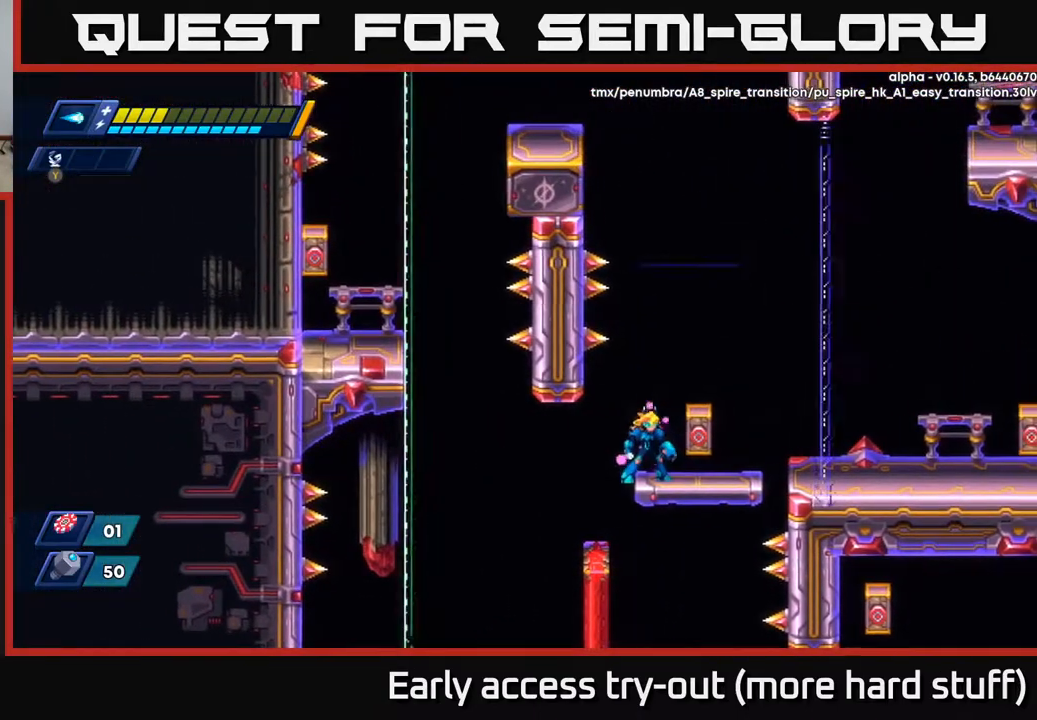
{"buttons": [], "right_stick": "center", "events": [[117, "A", "down"], [133, "DPAD_RIGHT", "down"], [250, "A", "up"], [283, "DPAD_RIGHT", "up"]]}
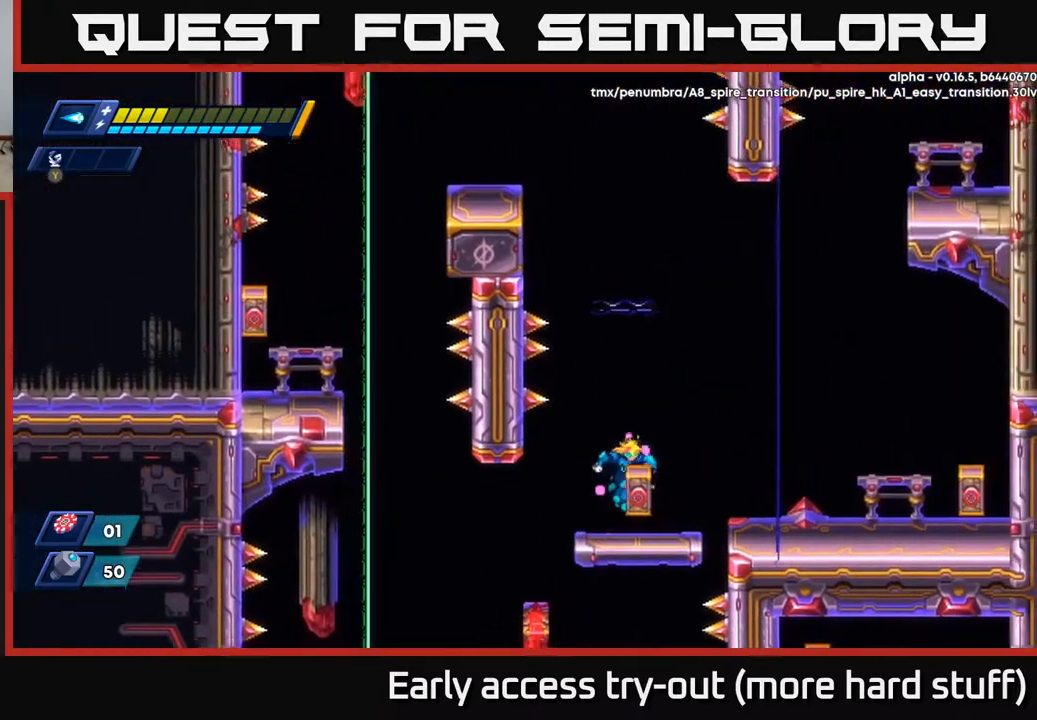
{"buttons": [], "right_stick": "center", "events": []}
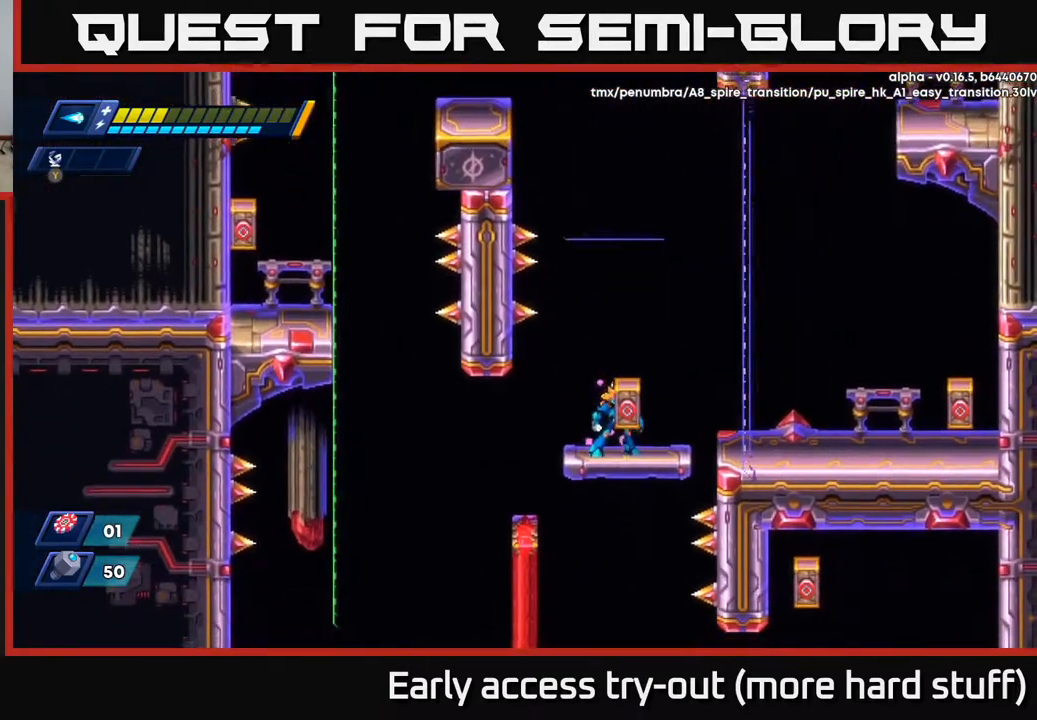
{"buttons": ["A", "R2", "DPAD_RIGHT"], "right_stick": "center", "events": [[183, "DPAD_RIGHT", "down"], [233, "R2", "down"], [417, "A", "down"]]}
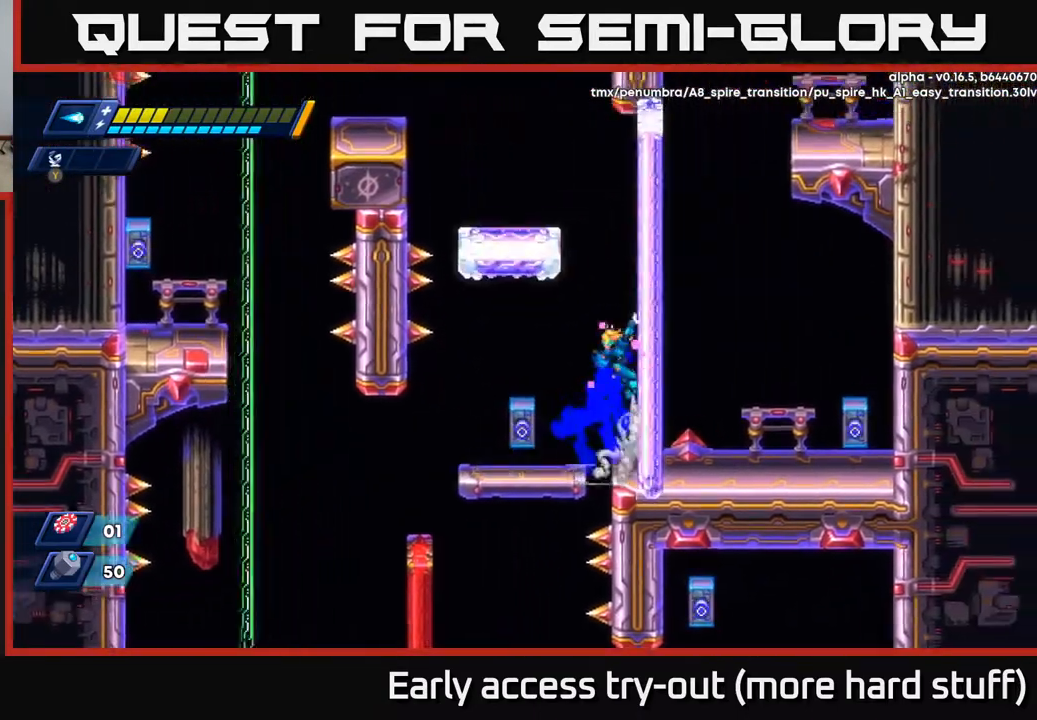
{"buttons": ["A", "R2", "DPAD_RIGHT"], "right_stick": "center", "events": [[33, "A", "up"], [50, "R2", "up"], [417, "A", "down"], [417, "R2", "down"]]}
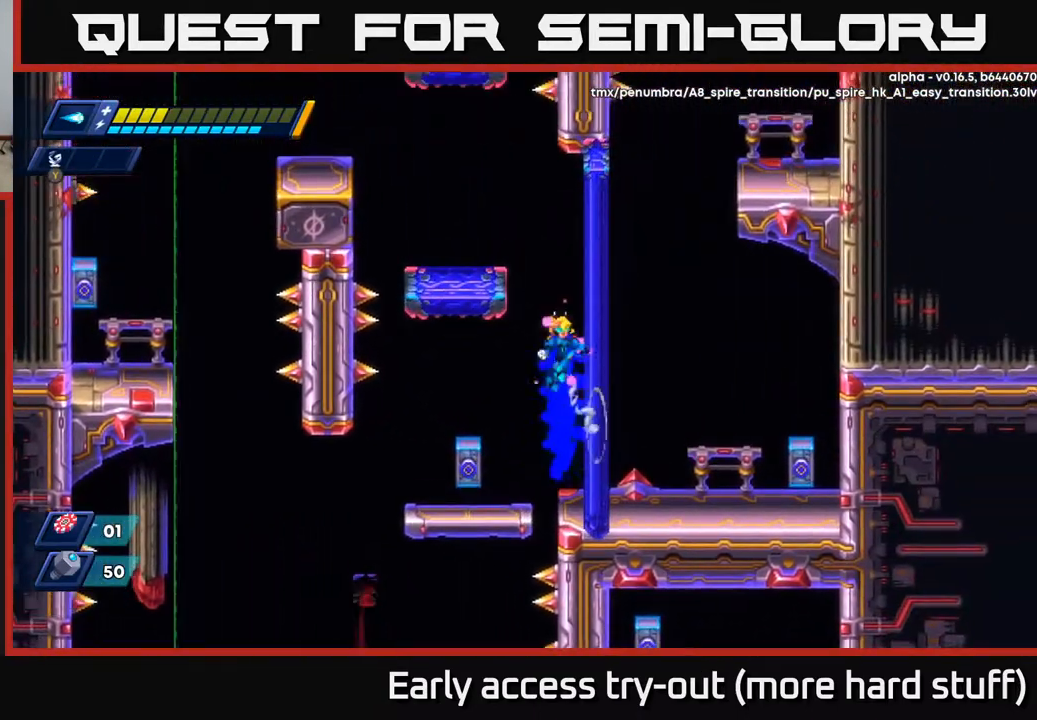
{"buttons": ["R2", "DPAD_LEFT"], "right_stick": "center", "events": [[83, "A", "up"], [183, "A", "down"], [267, "DPAD_RIGHT", "up"], [300, "DPAD_LEFT", "down"], [433, "A", "up"]]}
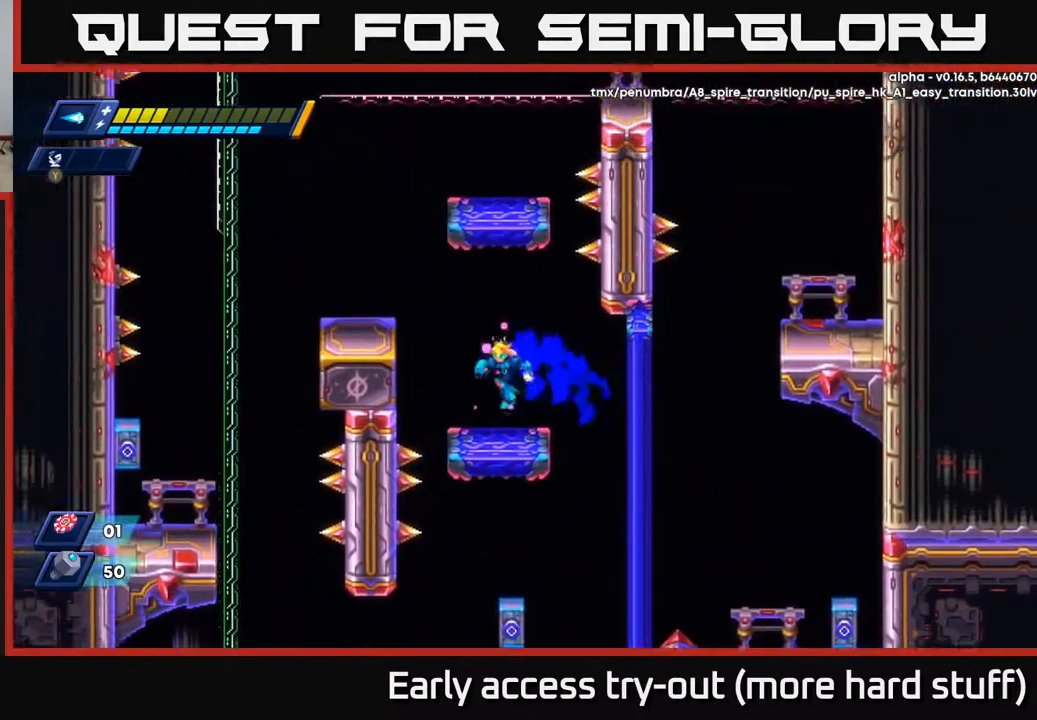
{"buttons": [], "right_stick": "center", "events": [[17, "R2", "up"], [167, "R2", "down"], [183, "A", "down"], [367, "A", "up"], [383, "R2", "up"], [500, "DPAD_LEFT", "up"]]}
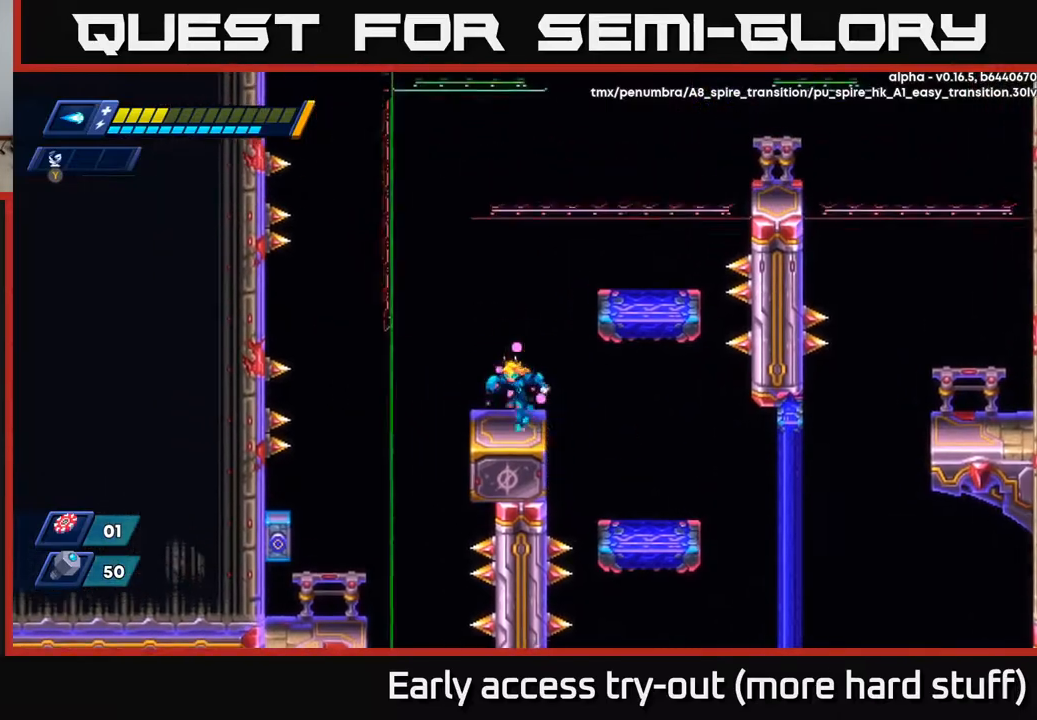
{"buttons": ["DPAD_RIGHT"], "right_stick": "center", "events": [[183, "A", "down"], [183, "R2", "down"], [200, "DPAD_RIGHT", "down"], [483, "A", "up"], [500, "R2", "up"]]}
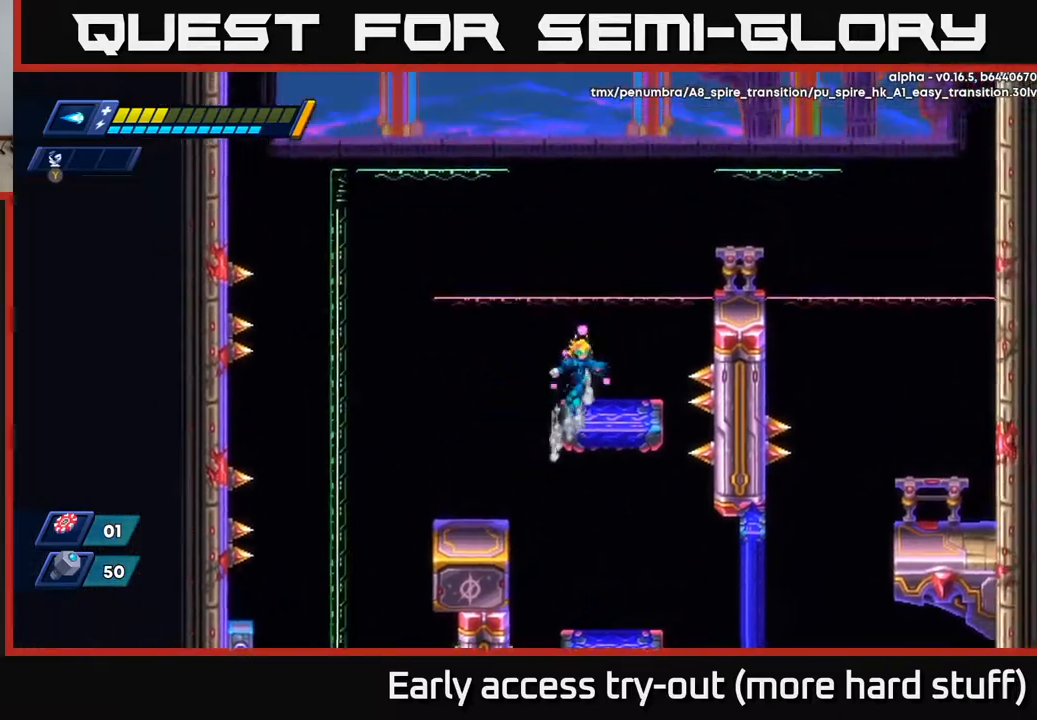
{"buttons": ["A", "R2", "DPAD_RIGHT"], "right_stick": "center", "events": [[67, "DPAD_RIGHT", "up"], [417, "A", "down"], [433, "DPAD_RIGHT", "down"], [433, "R2", "down"]]}
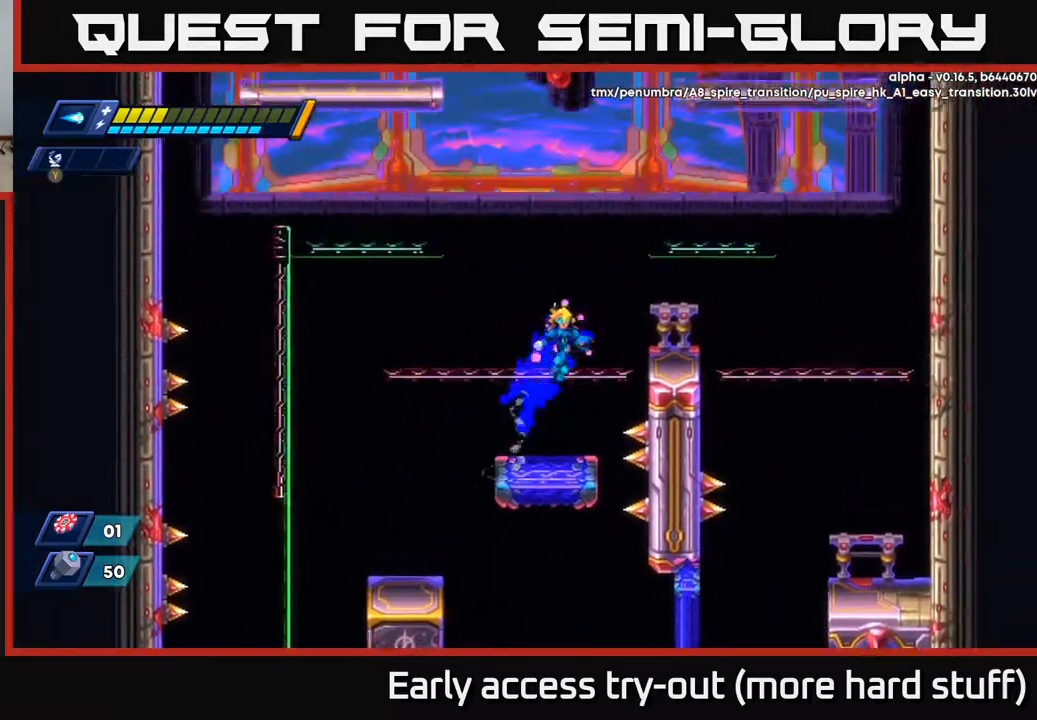
{"buttons": ["DPAD_RIGHT"], "right_stick": "center", "events": [[267, "A", "up"], [283, "R2", "up"], [333, "DPAD_RIGHT", "up"], [483, "DPAD_RIGHT", "down"]]}
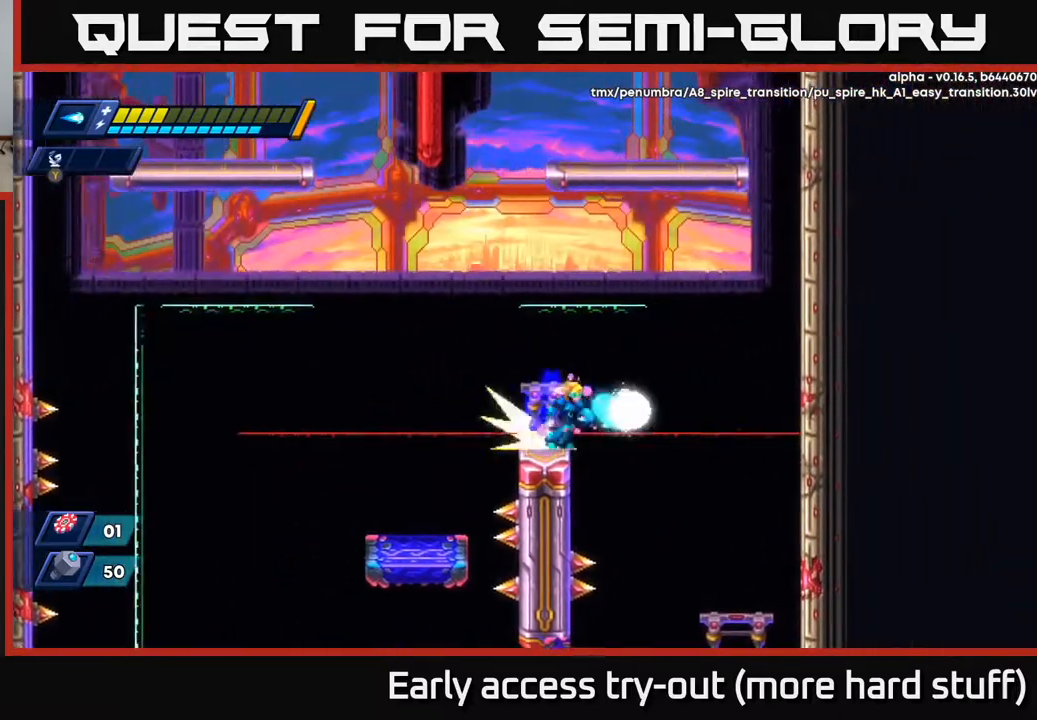
{"buttons": ["R2", "DPAD_RIGHT"], "right_stick": "center", "events": [[33, "R2", "down"], [117, "A", "down"], [400, "A", "up"]]}
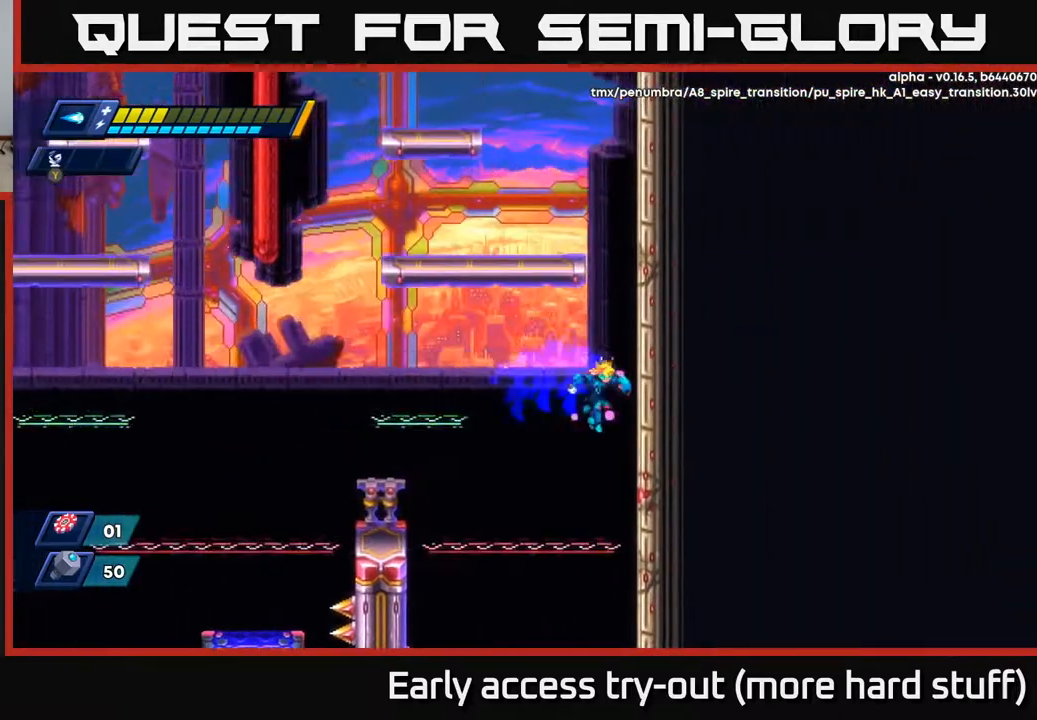
{"buttons": ["A", "R2", "DPAD_RIGHT"], "right_stick": "center", "events": [[83, "A", "down"], [217, "A", "up"], [283, "A", "down"], [400, "A", "up"], [483, "A", "down"]]}
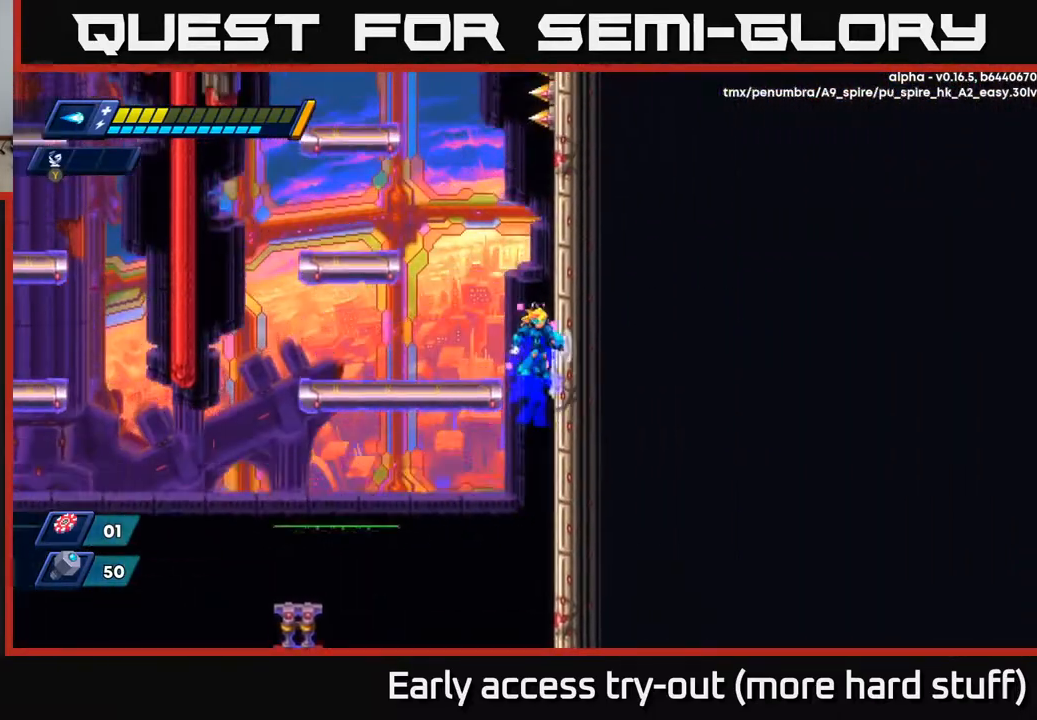
{"buttons": ["A", "R2", "DPAD_LEFT"], "right_stick": "center", "events": [[100, "A", "up"], [217, "A", "down"], [233, "DPAD_RIGHT", "up"], [250, "DPAD_LEFT", "down"]]}
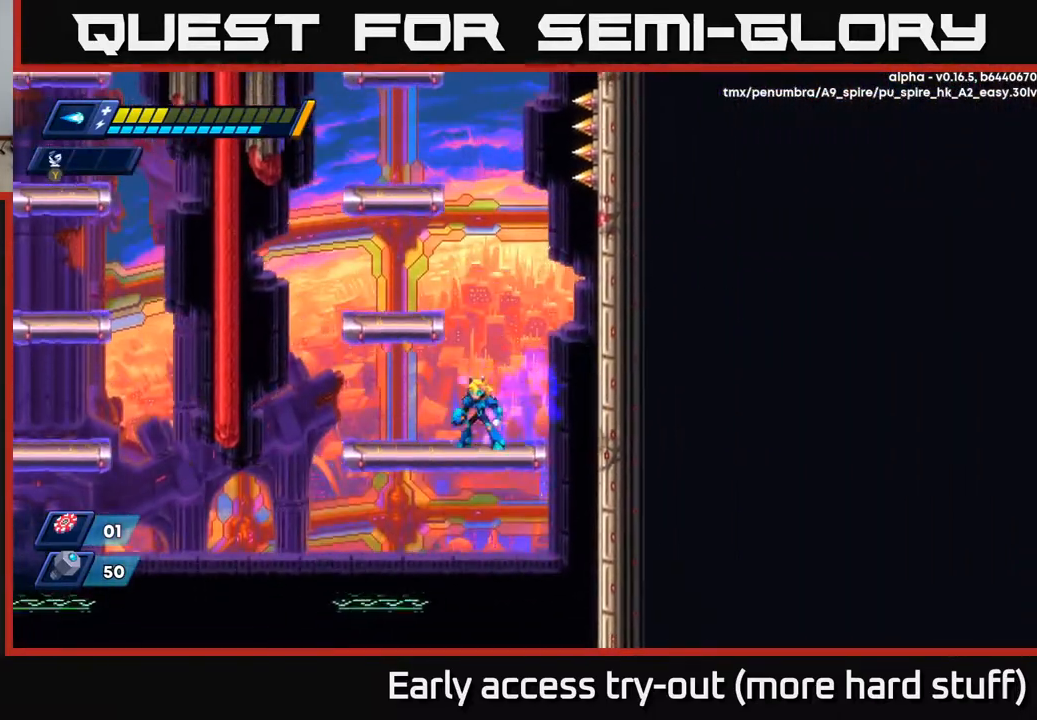
{"buttons": [], "right_stick": "center", "events": [[33, "A", "up"], [50, "DPAD_LEFT", "up"], [100, "A", "down"], [217, "DPAD_LEFT", "down"], [300, "R2", "up"], [417, "A", "up"], [467, "DPAD_LEFT", "up"]]}
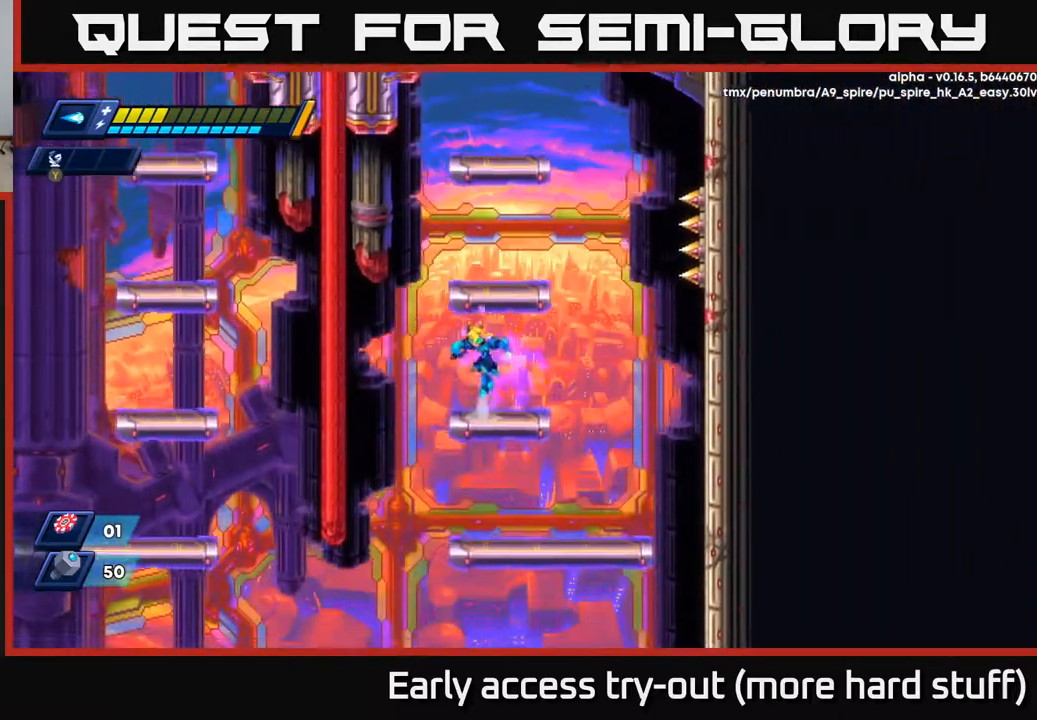
{"buttons": ["A"], "right_stick": "center", "events": [[17, "A", "down"], [333, "A", "up"], [417, "A", "down"]]}
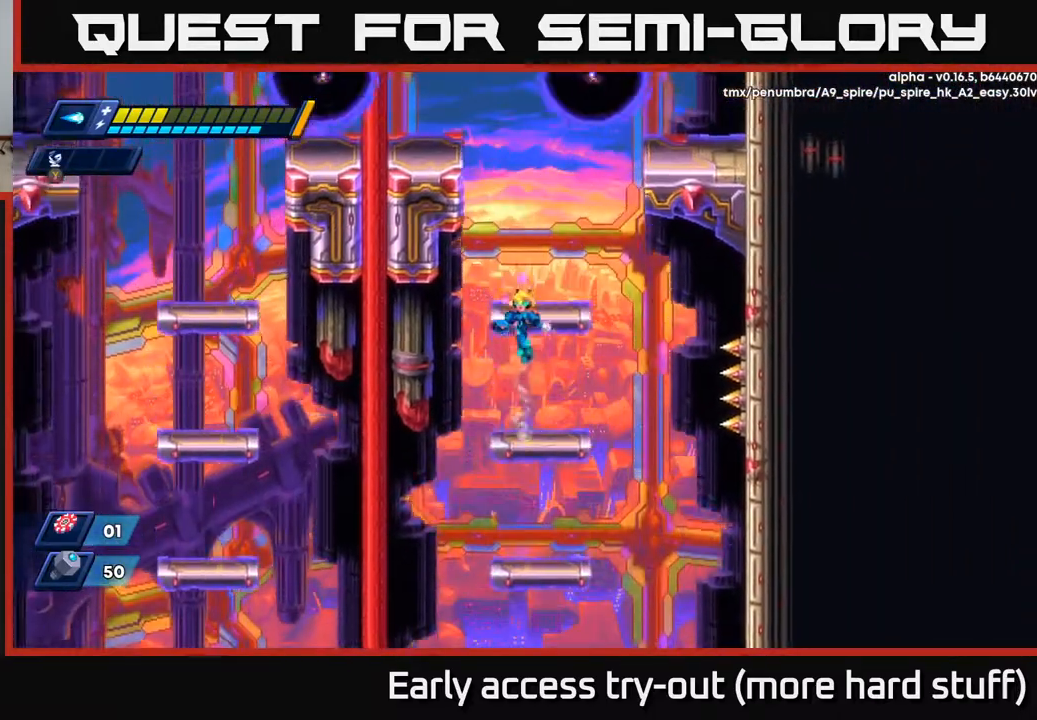
{"buttons": [], "right_stick": "center", "events": [[250, "A", "up"]]}
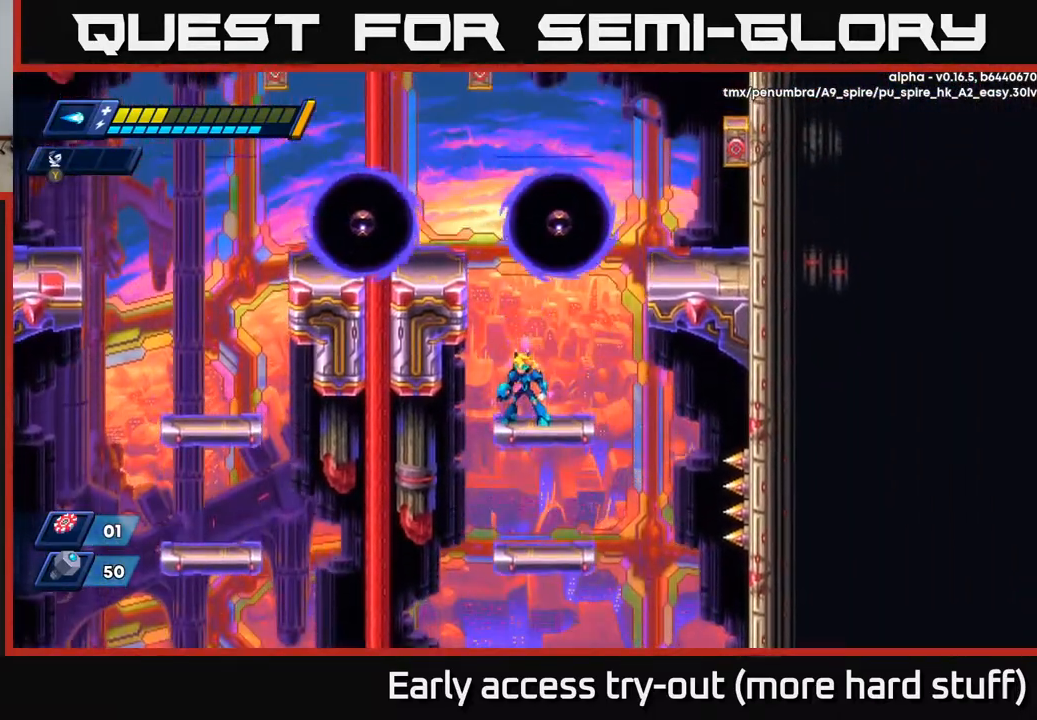
{"buttons": ["DPAD_RIGHT"], "right_stick": "center", "events": [[367, "DPAD_LEFT", "down"], [433, "DPAD_LEFT", "up"], [467, "DPAD_RIGHT", "down"]]}
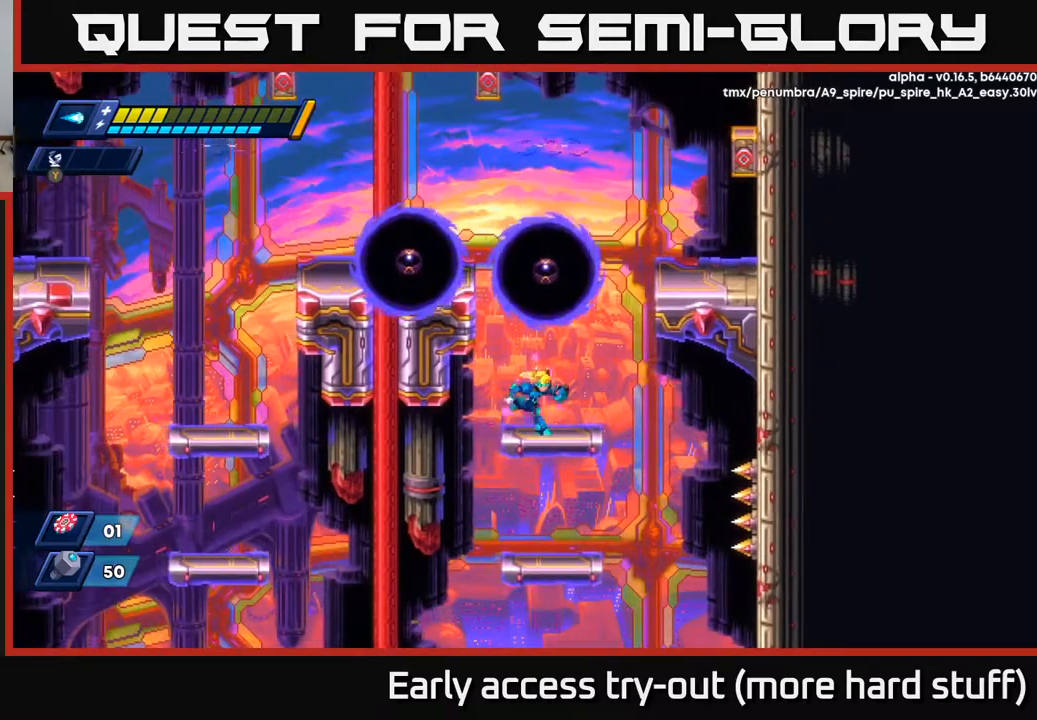
{"buttons": ["A", "DPAD_LEFT"], "right_stick": "center", "events": [[317, "A", "down"], [400, "DPAD_RIGHT", "up"], [417, "DPAD_LEFT", "down"]]}
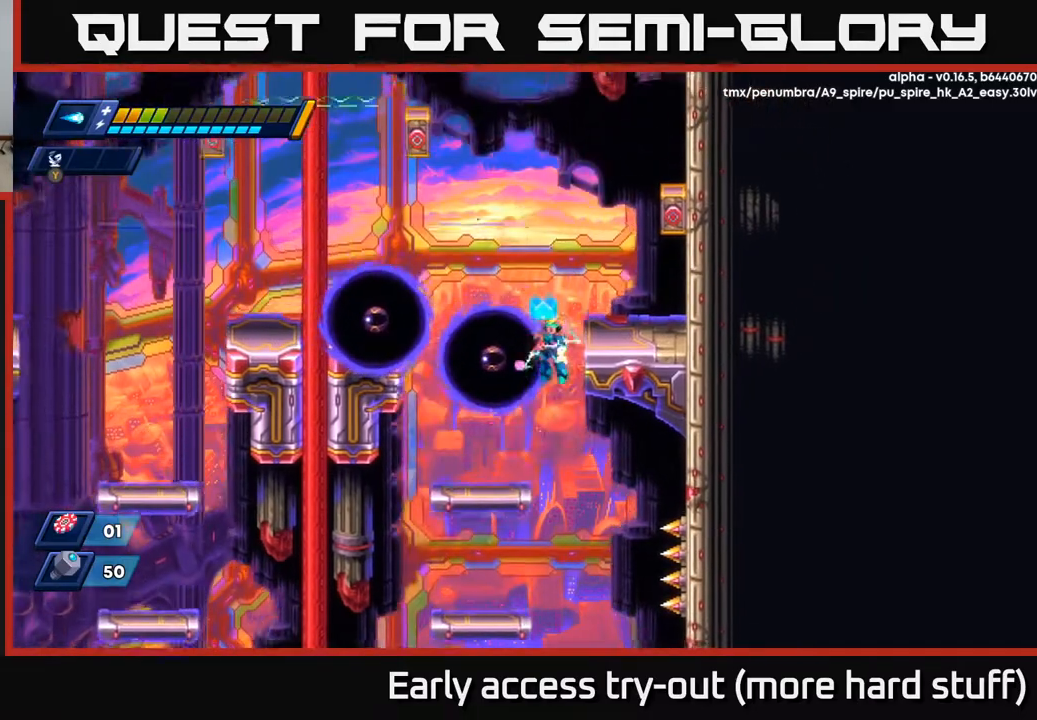
{"buttons": ["DPAD_LEFT"], "right_stick": "center", "events": [[17, "DPAD_LEFT", "up"], [33, "X", "down"], [167, "X", "up"], [200, "DPAD_LEFT", "down"], [267, "X", "down"], [283, "A", "up"], [367, "X", "up"]]}
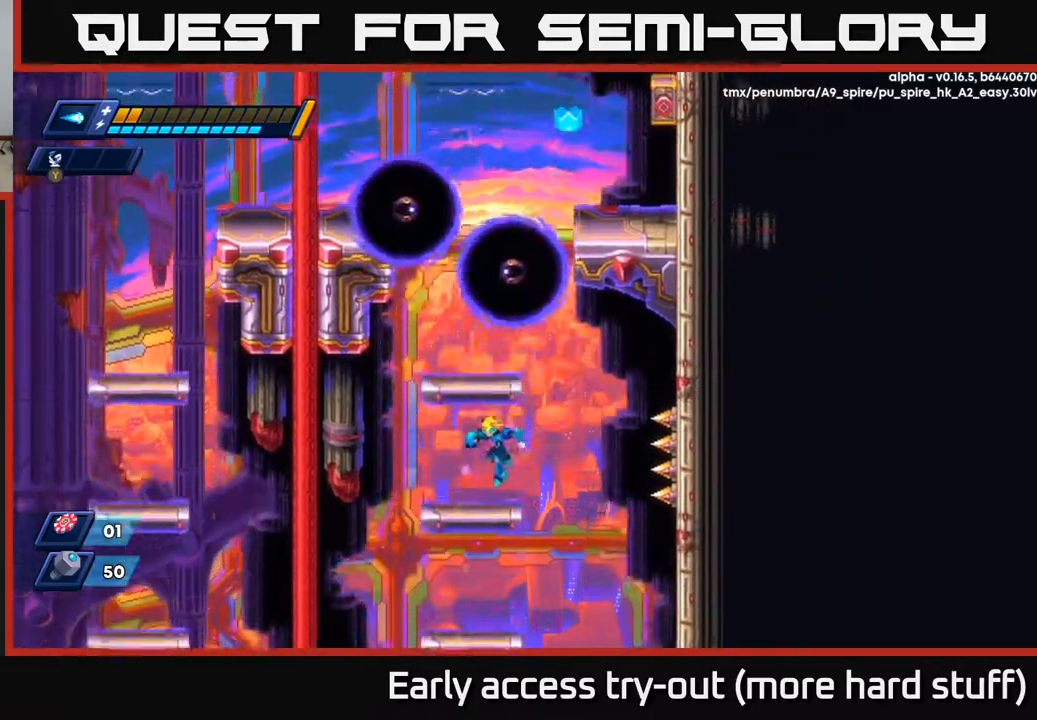
{"buttons": [], "right_stick": "center", "events": [[300, "DPAD_LEFT", "up"]]}